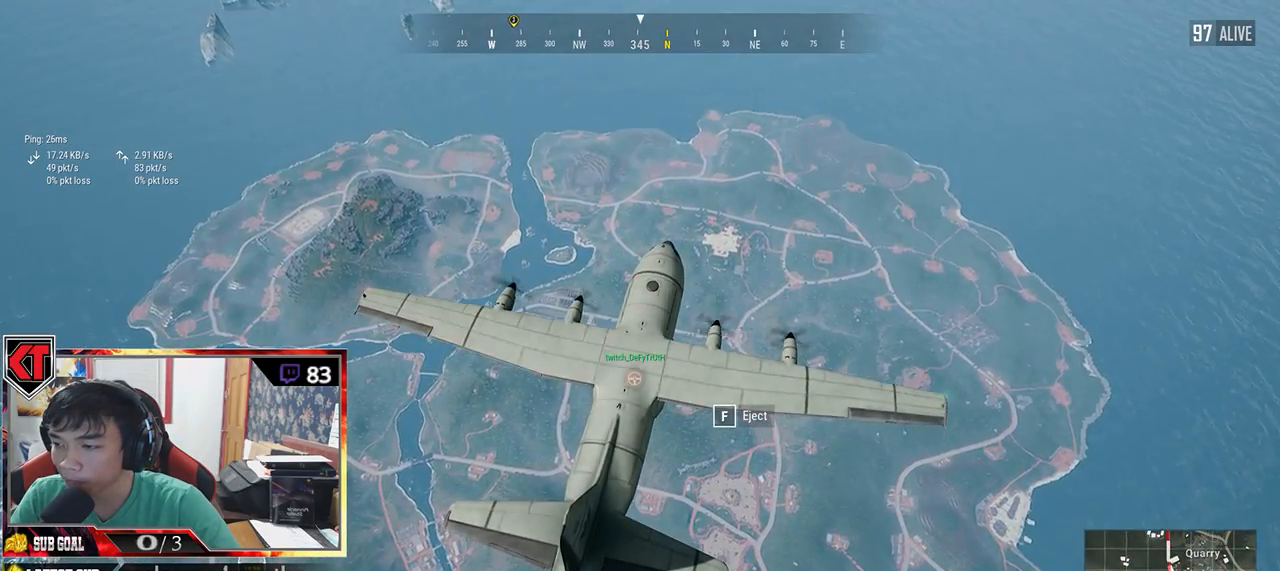
Gameplay with keyboard and mouse; each line is a JSON object with the keys and mouse buttons held at the frame after it. "events" lists presses ("down") and releases ("up") of "a", "c", "ctrl", "d", "e", "f", "q", "r", "s", "shift", "space", "tab", "v", "w", "x", "z", "mouse_left", "mouse_wheel" and "mouse_right" between this image and that frame as [ms after this image, input, new state], when the widget could be followed in between. "mouse_left", "mouse_wheel", "mouse_right" = the "left", "wheel", "right" buttons of the "mouse" list. No other keys are recorded. "wheel" means that the mouse wheel is clicked or scrolled. Mouse movement is not recorded.
{"keys": ["w"], "mouse": [], "events": [[167, "w", "down"]]}
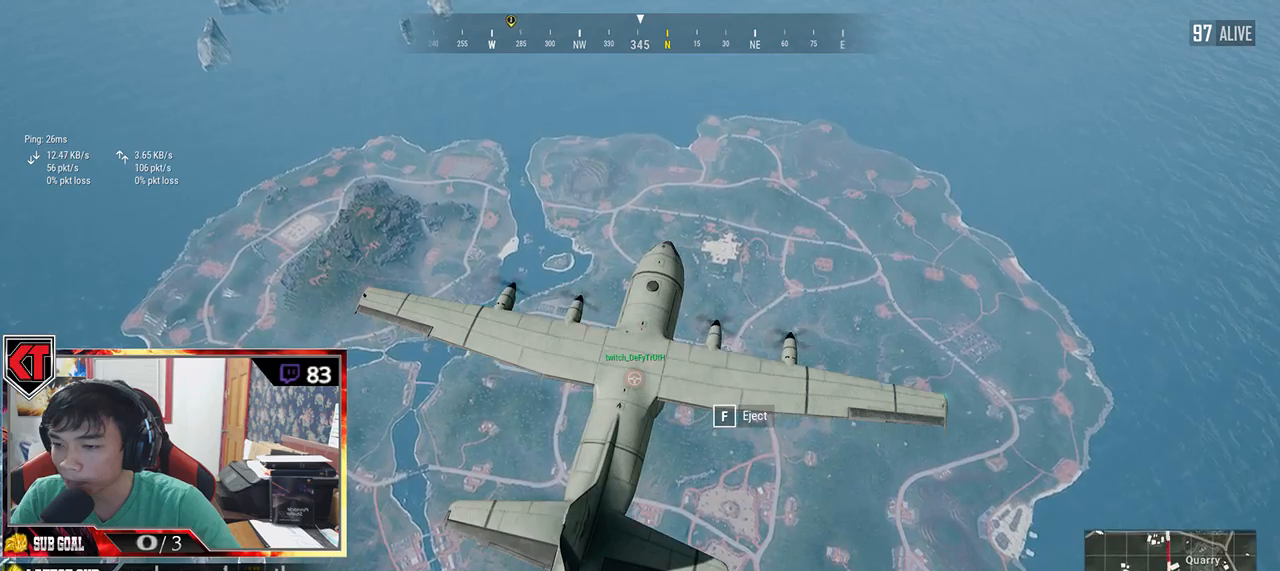
{"keys": ["w"], "mouse": [], "events": []}
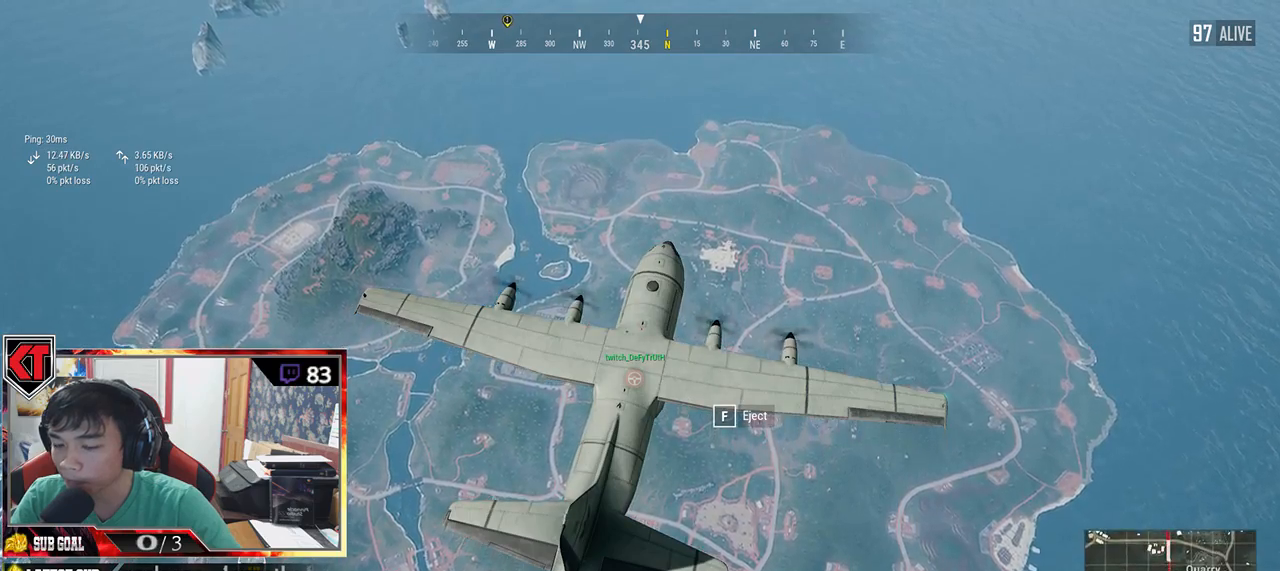
{"keys": ["w"], "mouse": [], "events": []}
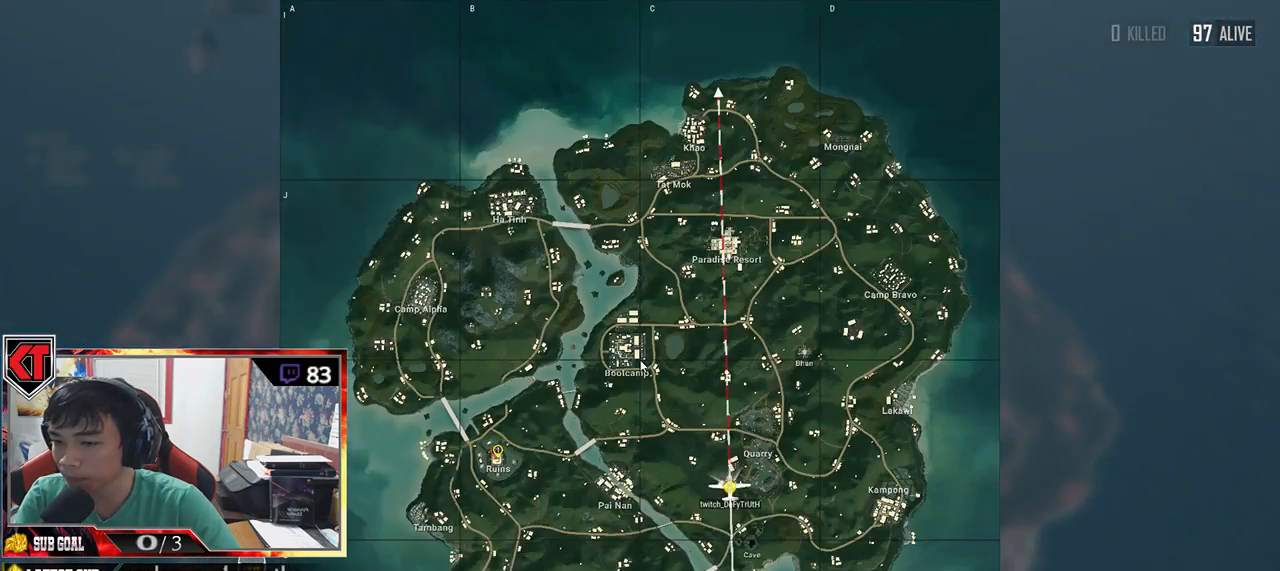
{"keys": ["w"], "mouse": [], "events": []}
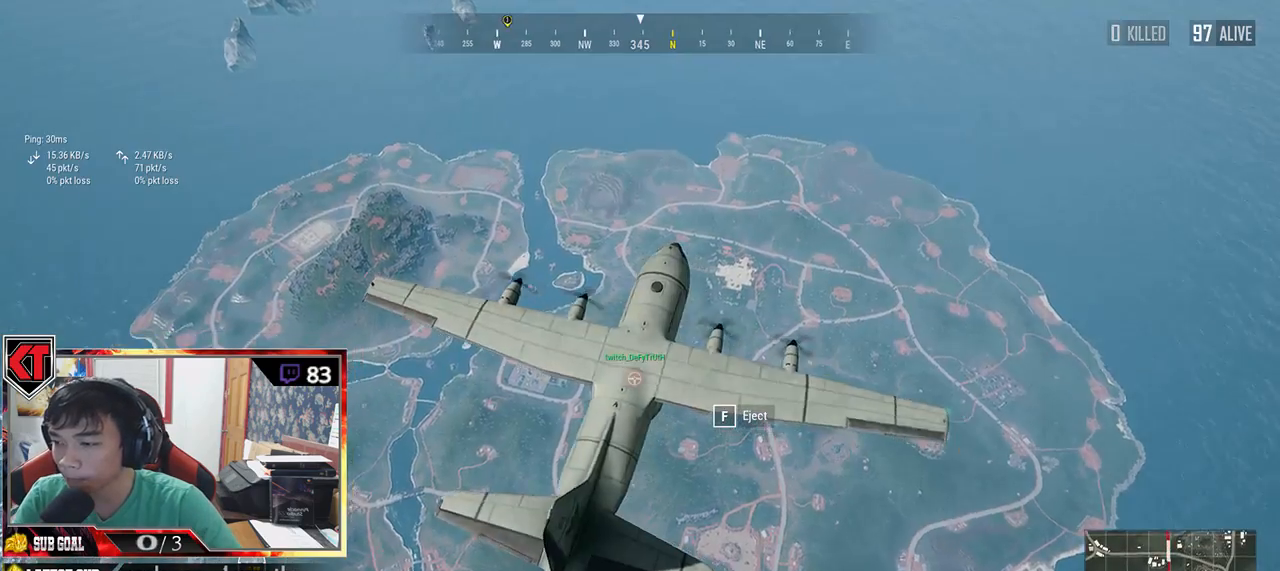
{"keys": ["w"], "mouse": [], "events": [[333, "f", "down"], [450, "f", "up"]]}
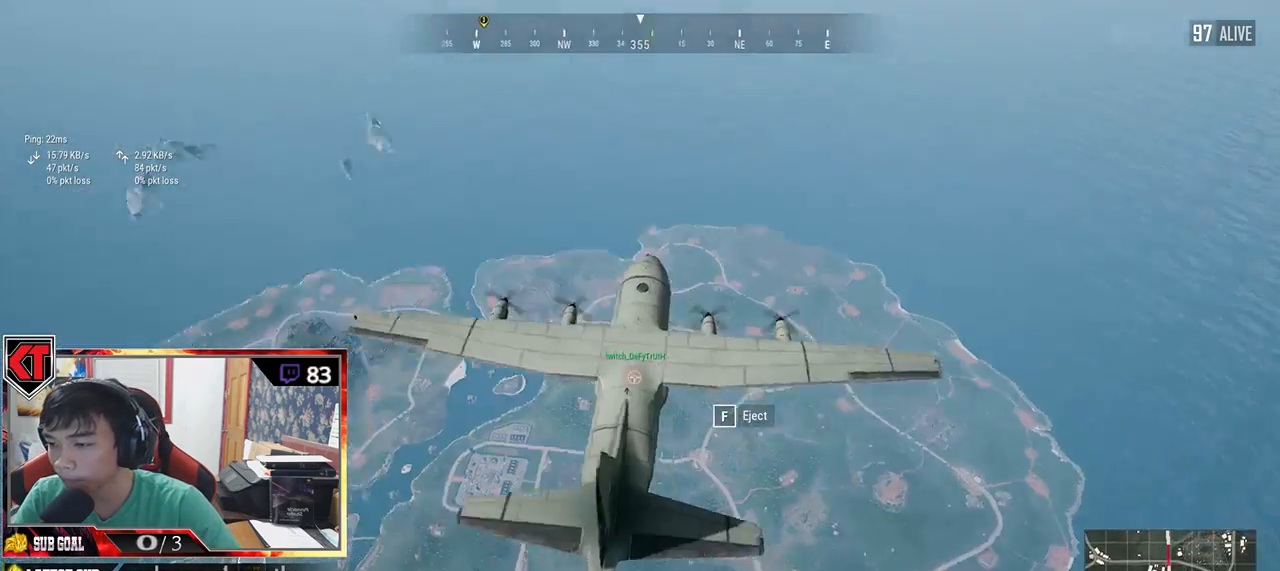
{"keys": ["w"], "mouse": [], "events": []}
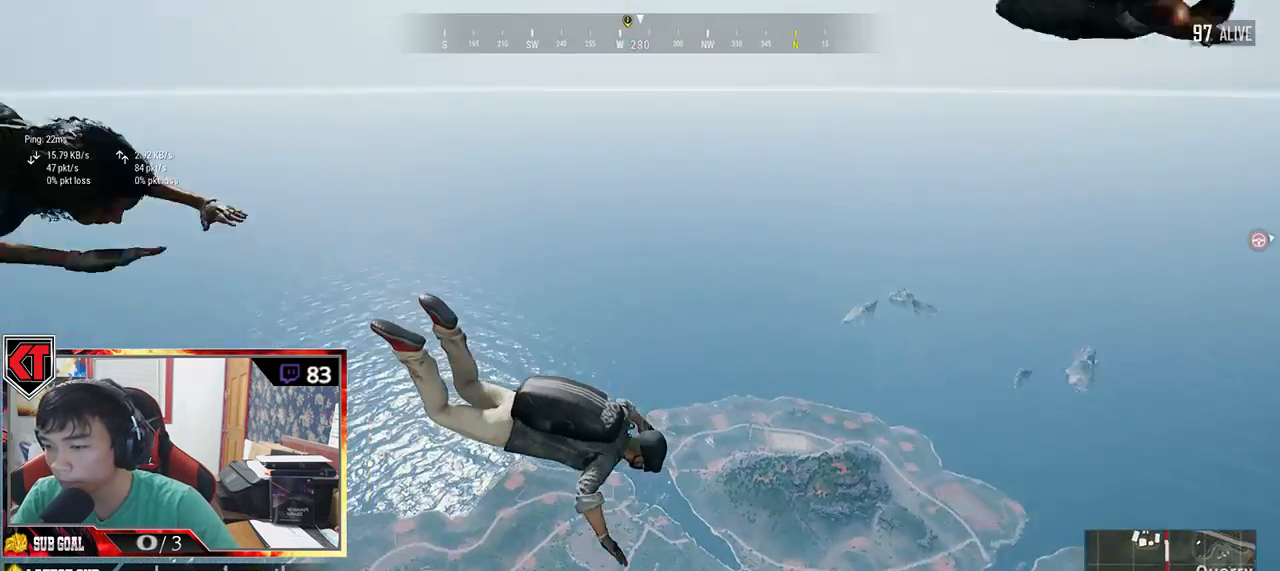
{"keys": ["w"], "mouse": [], "events": []}
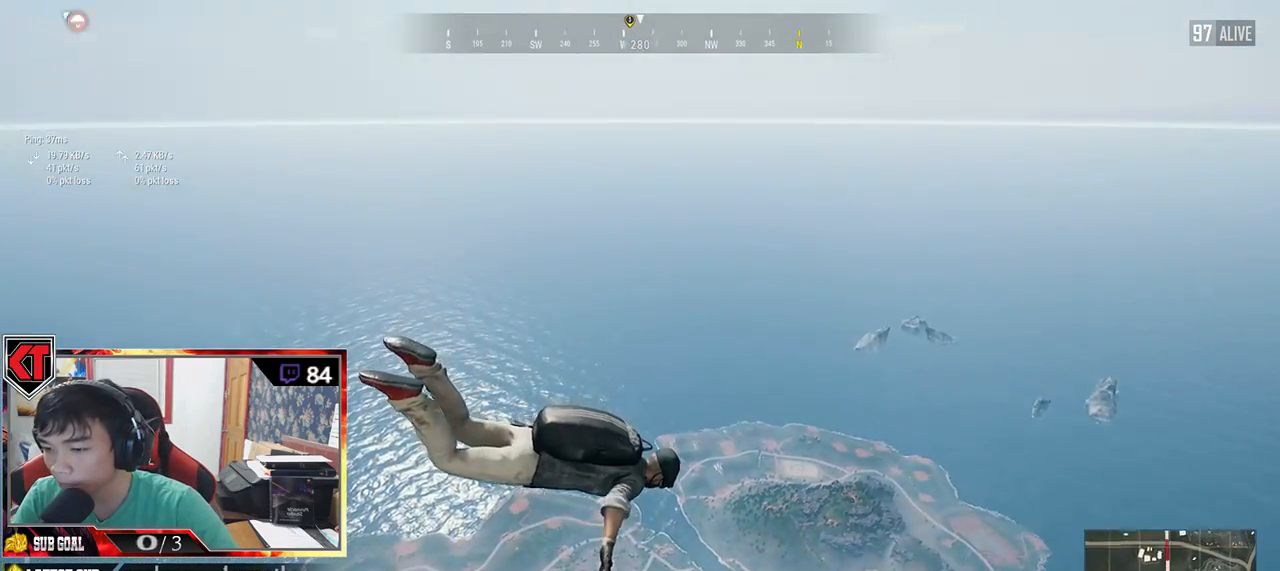
{"keys": ["w"], "mouse": [], "events": []}
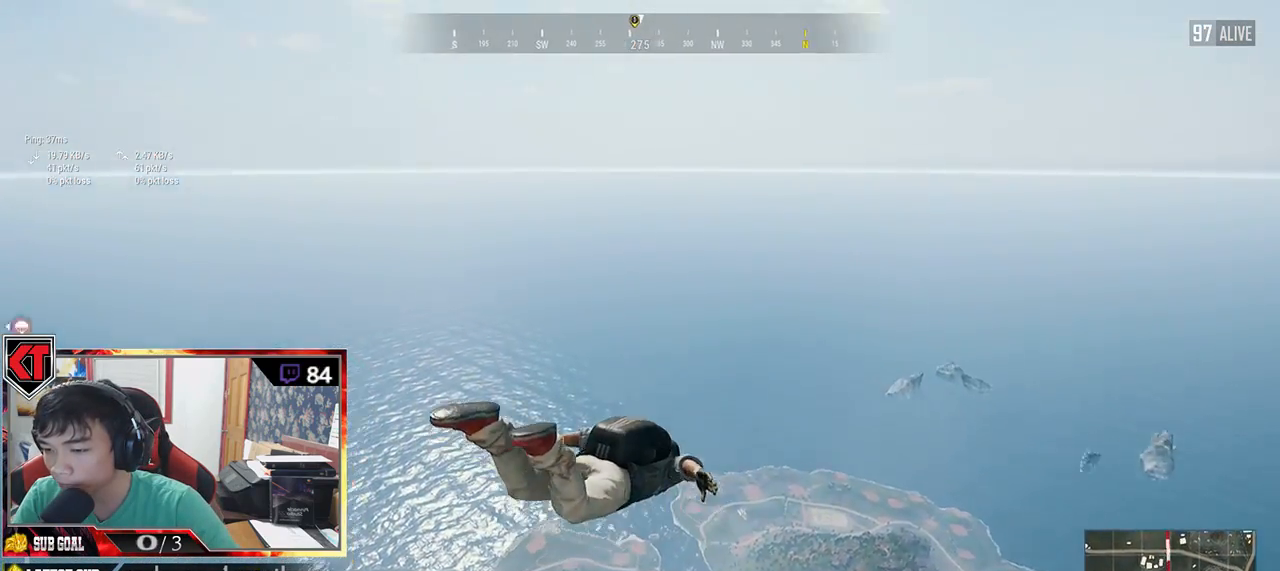
{"keys": ["w"], "mouse": [], "events": []}
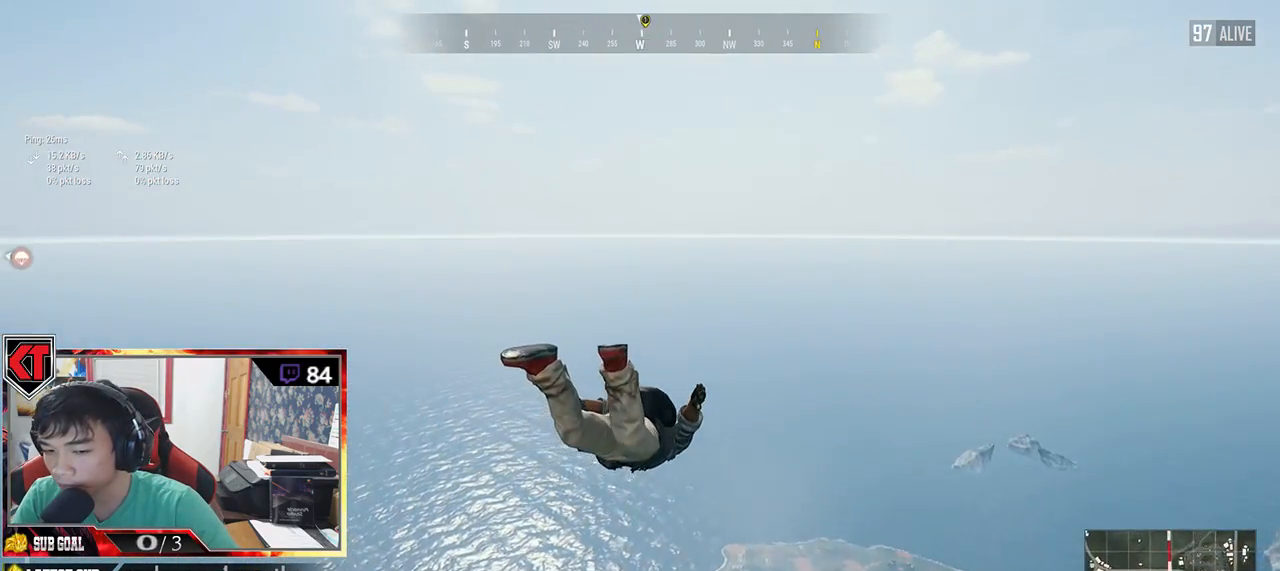
{"keys": ["w"], "mouse": [], "events": []}
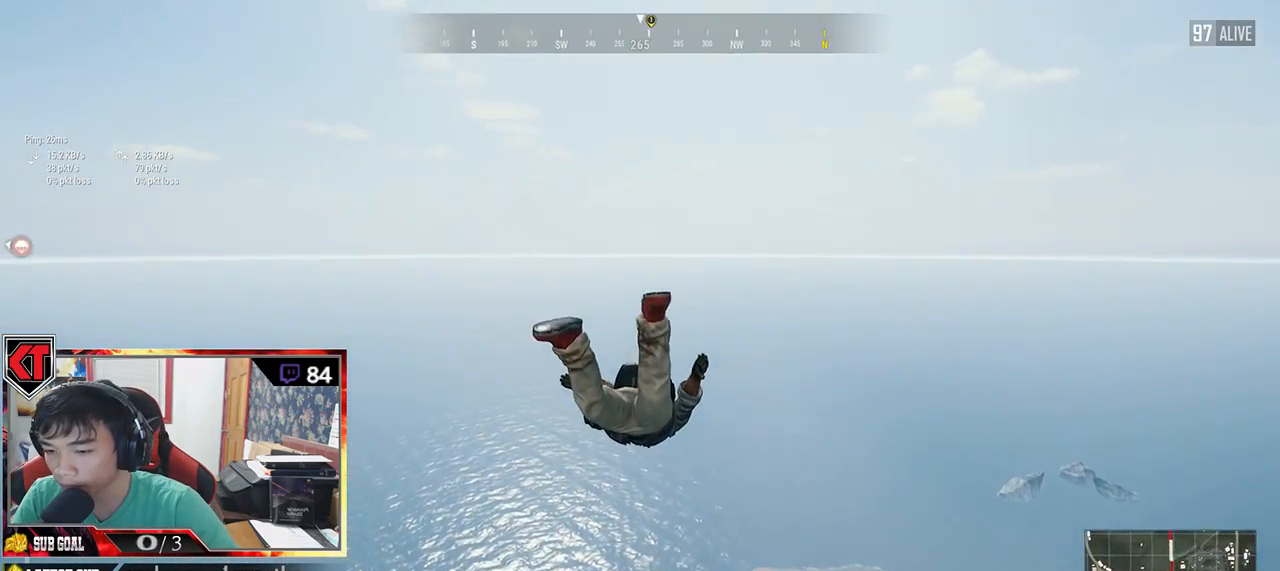
{"keys": ["w"], "mouse": [], "events": []}
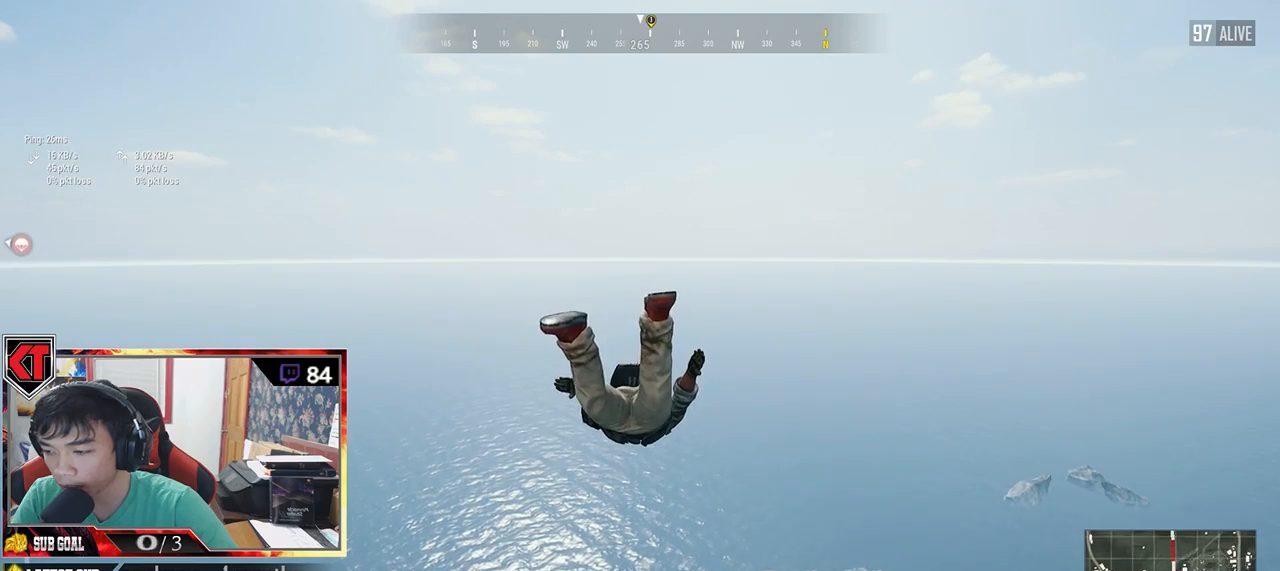
{"keys": ["w"], "mouse": [], "events": []}
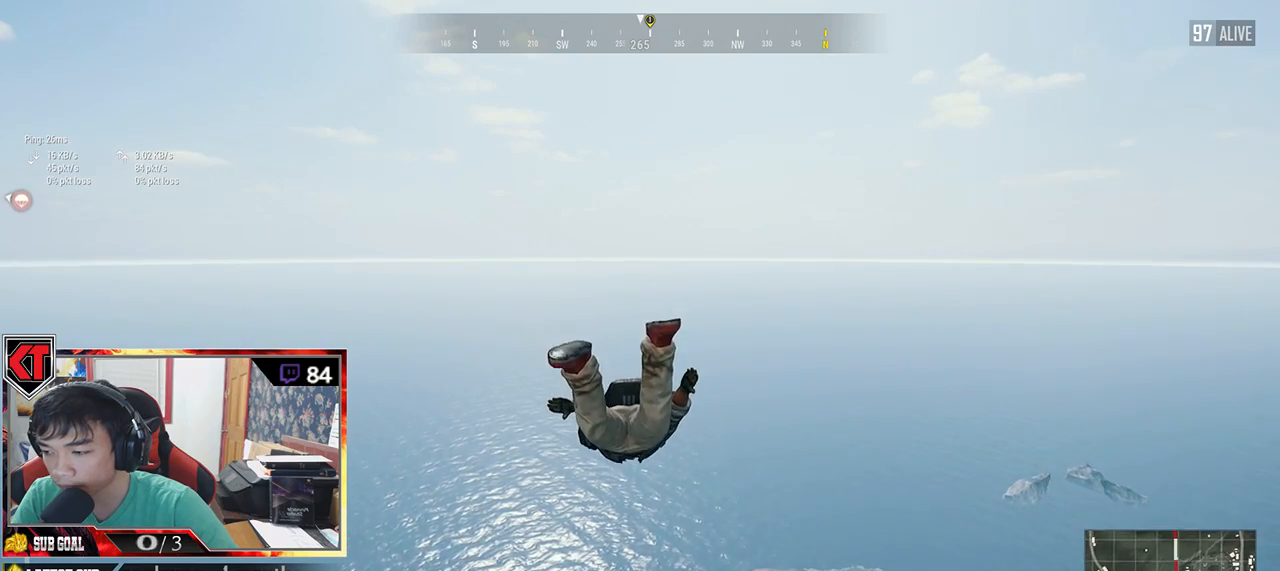
{"keys": ["w"], "mouse": [], "events": []}
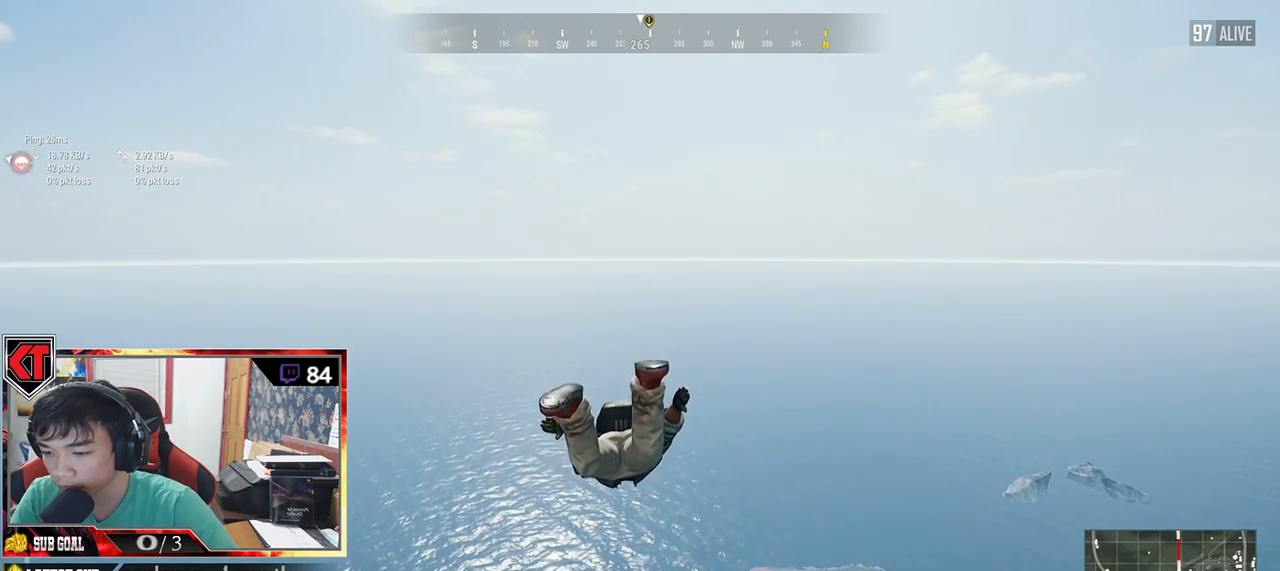
{"keys": ["w"], "mouse": [], "events": []}
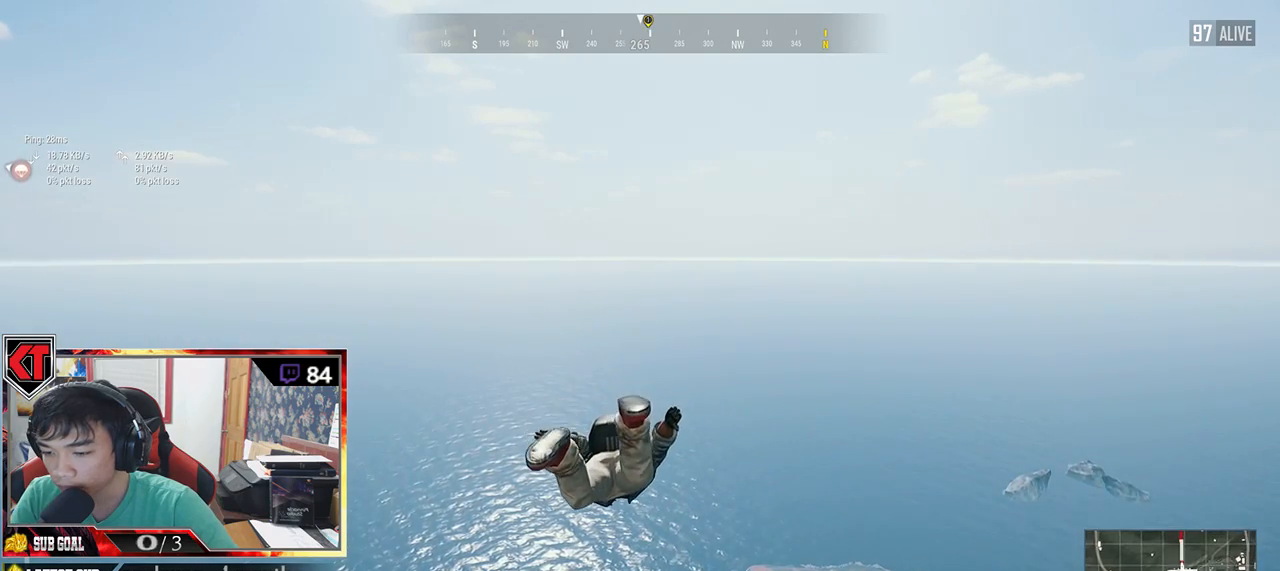
{"keys": ["w"], "mouse": [], "events": []}
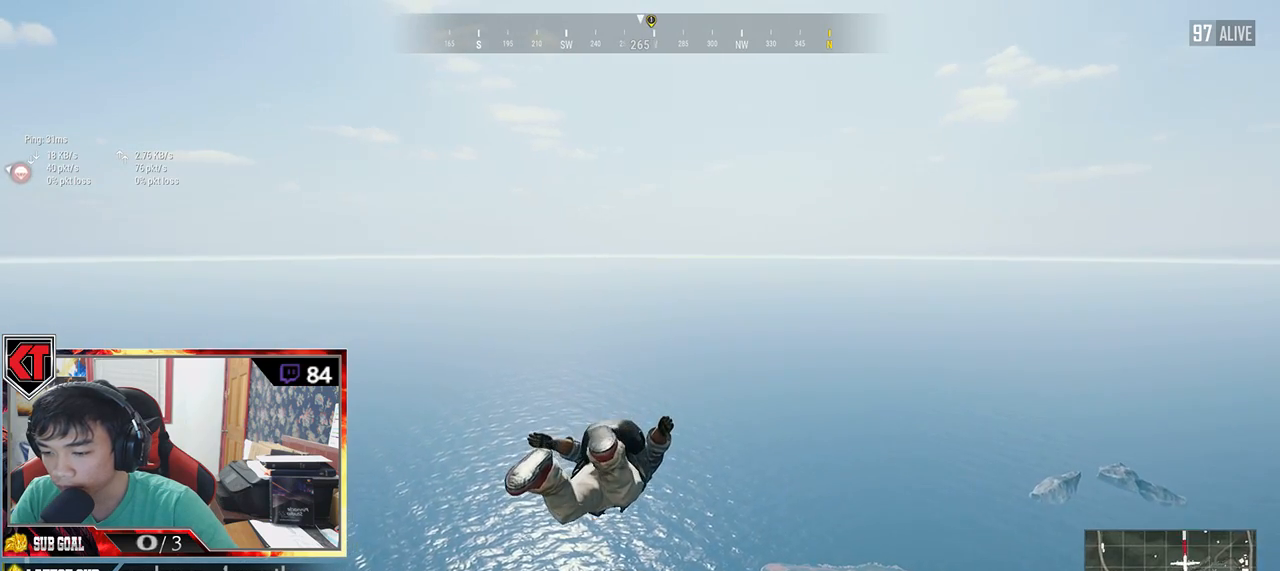
{"keys": ["w"], "mouse": [], "events": []}
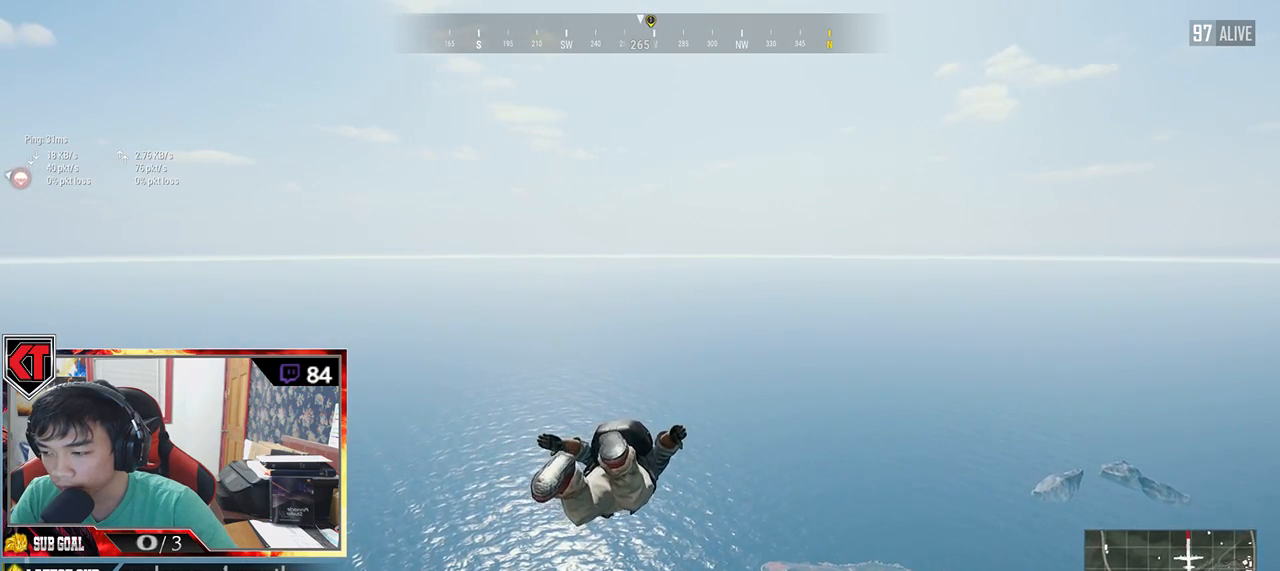
{"keys": ["w"], "mouse": [], "events": []}
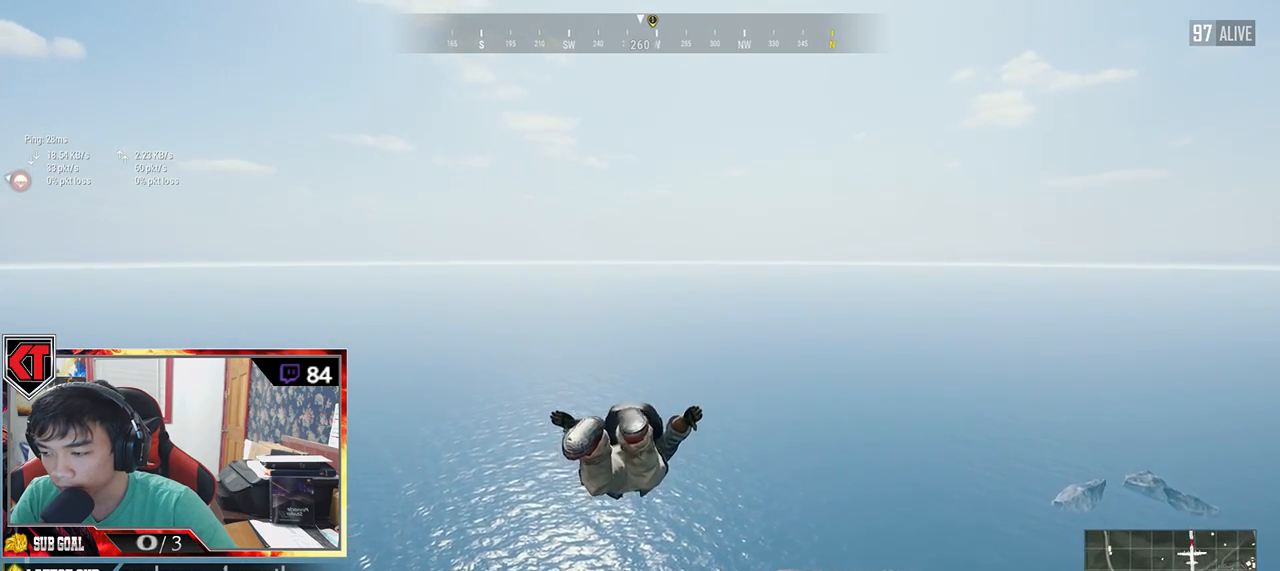
{"keys": ["w"], "mouse": [], "events": []}
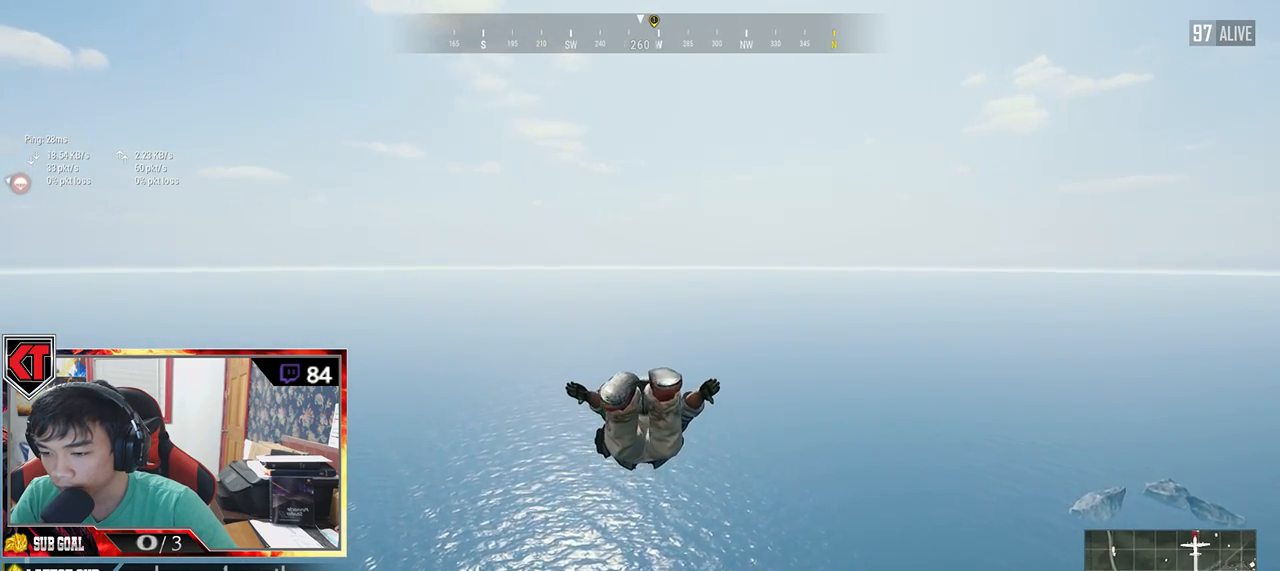
{"keys": ["w"], "mouse": [], "events": []}
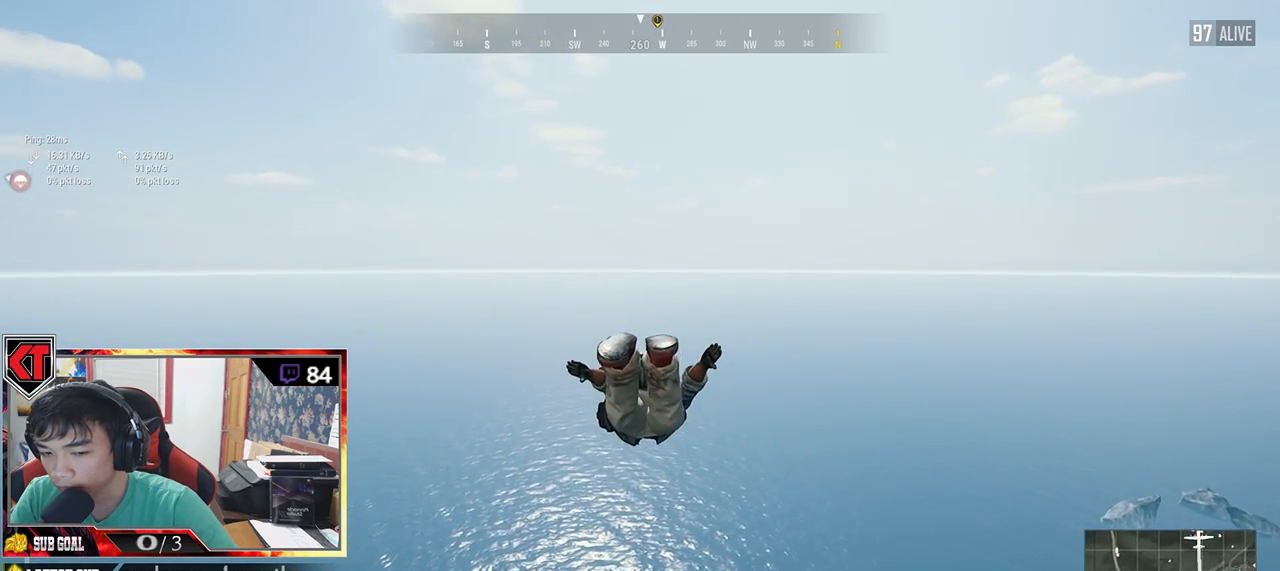
{"keys": ["w"], "mouse": [], "events": []}
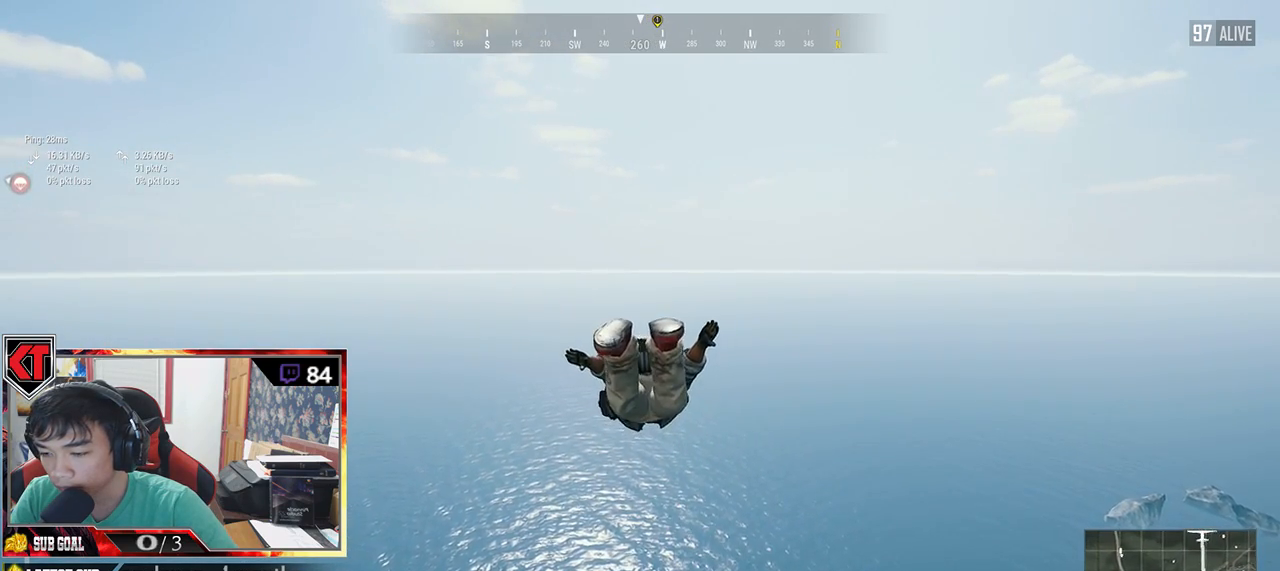
{"keys": ["w"], "mouse": [], "events": []}
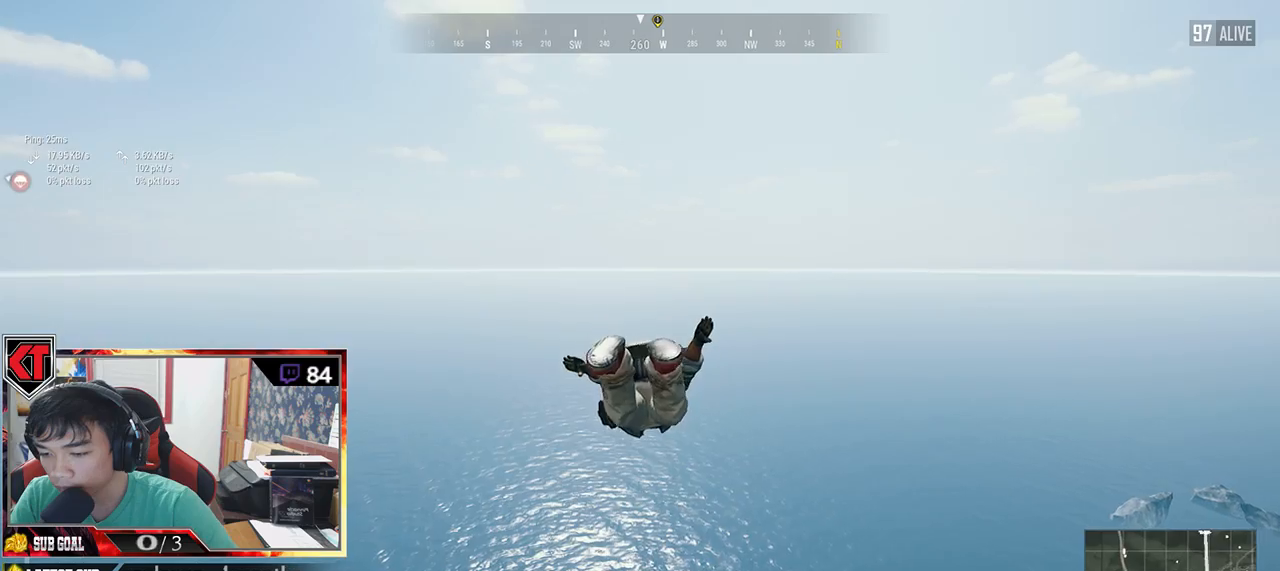
{"keys": ["w"], "mouse": [], "events": []}
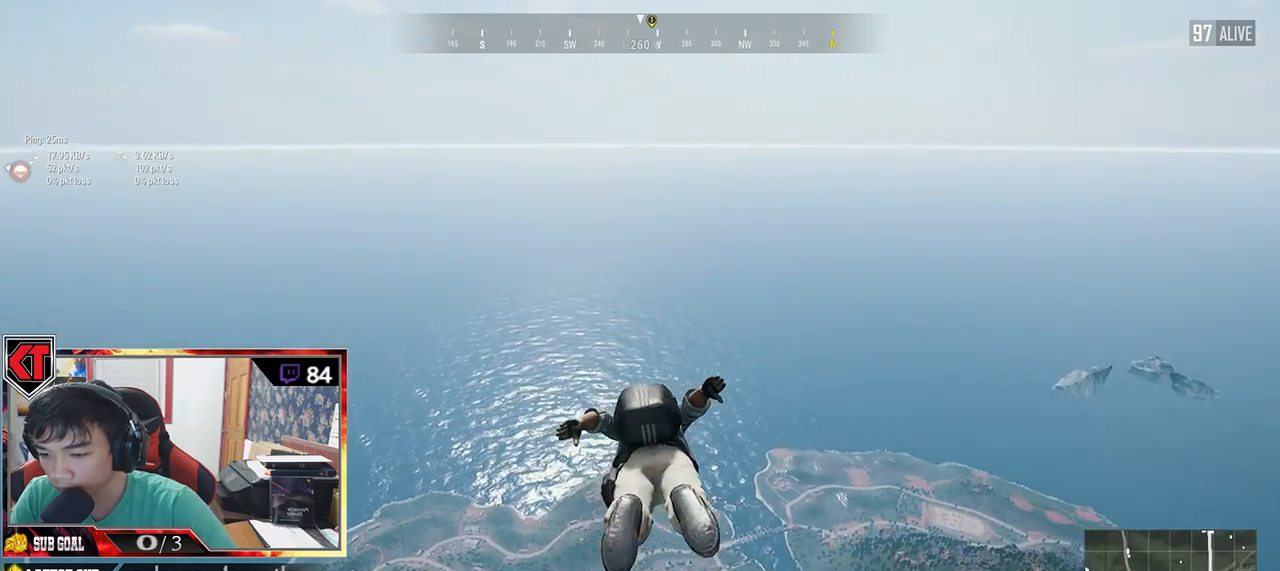
{"keys": ["w"], "mouse": [], "events": []}
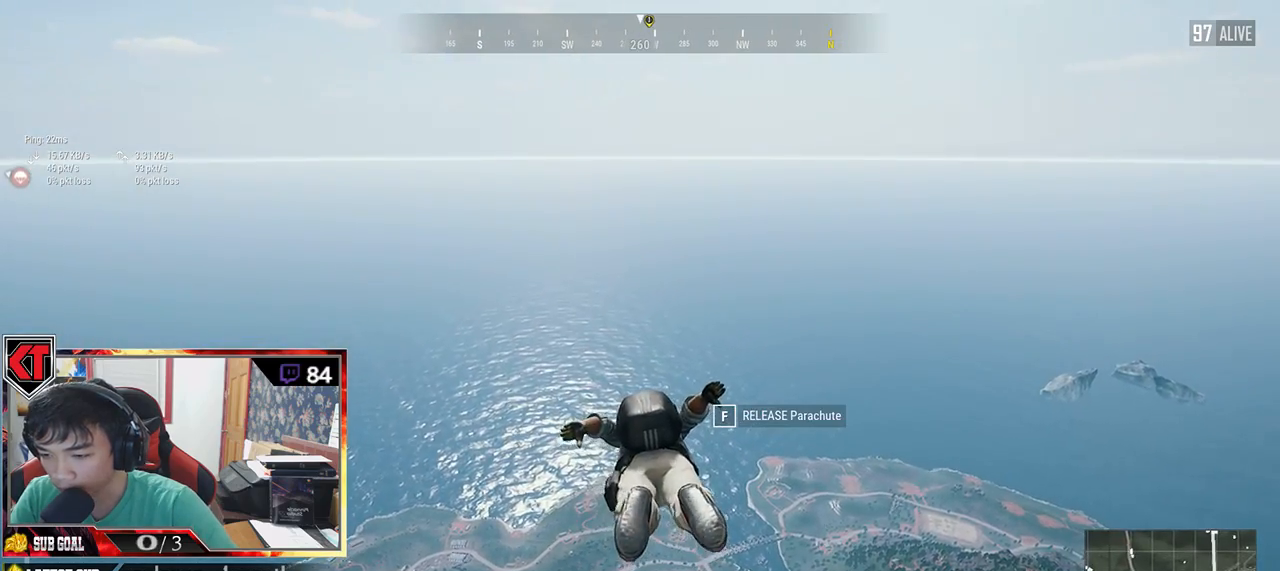
{"keys": ["w"], "mouse": [], "events": []}
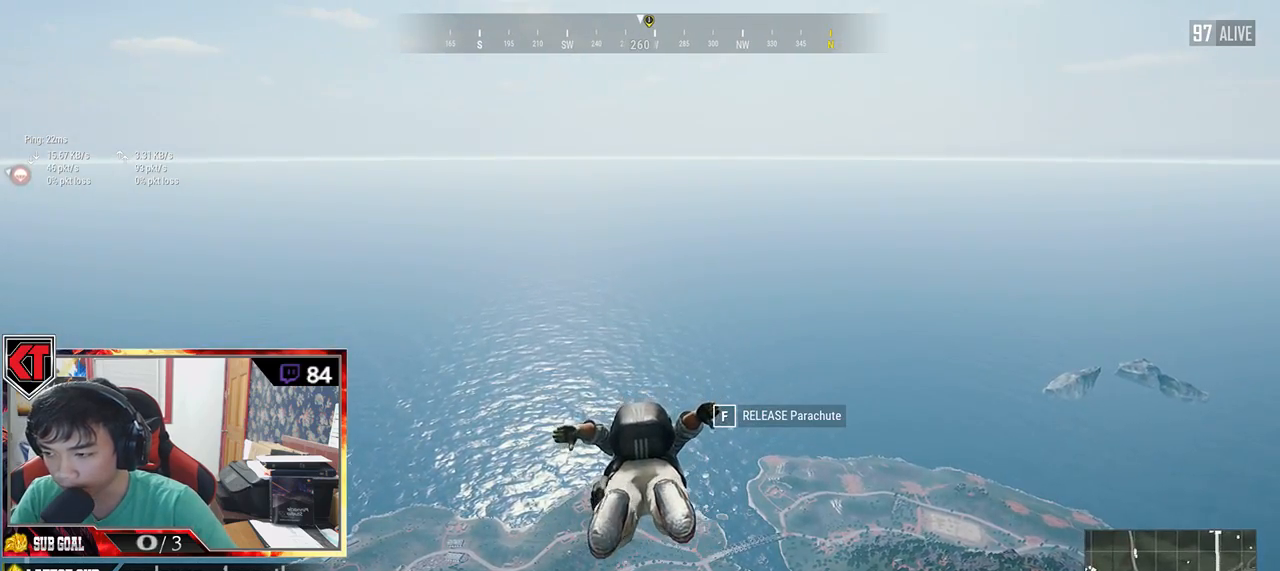
{"keys": ["w"], "mouse": [], "events": []}
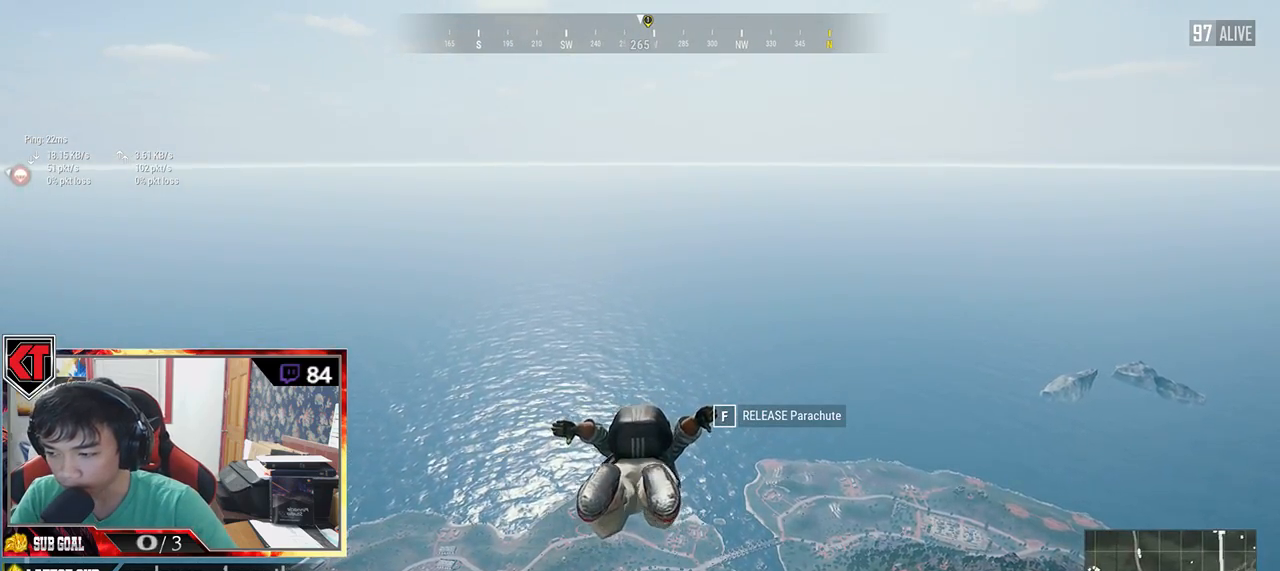
{"keys": ["w"], "mouse": [], "events": []}
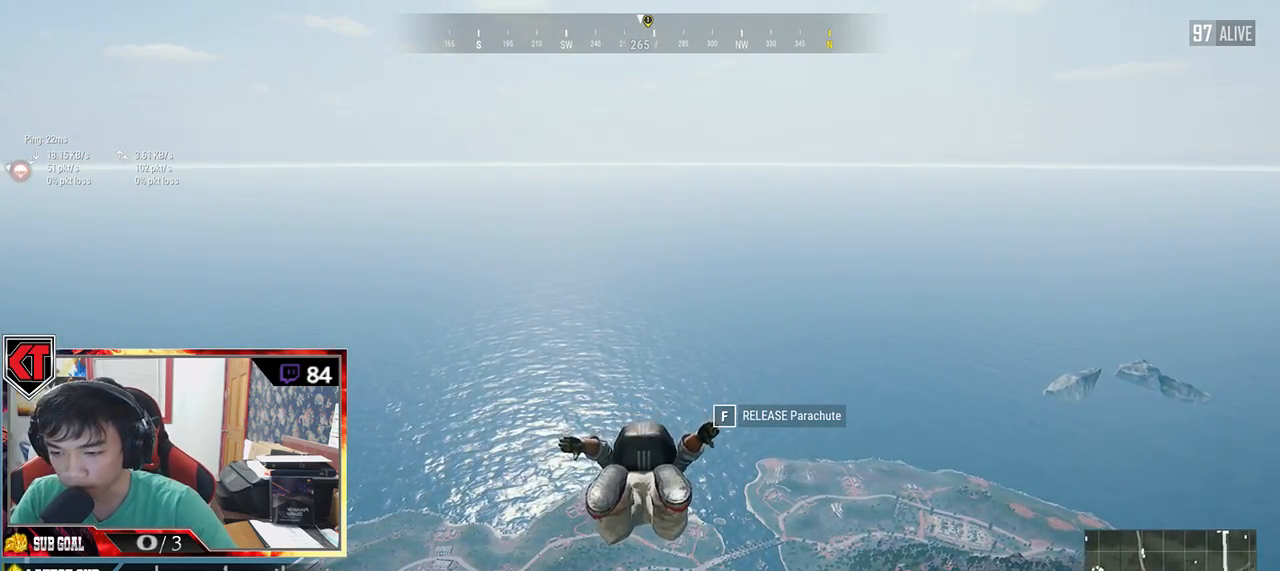
{"keys": ["w"], "mouse": [], "events": []}
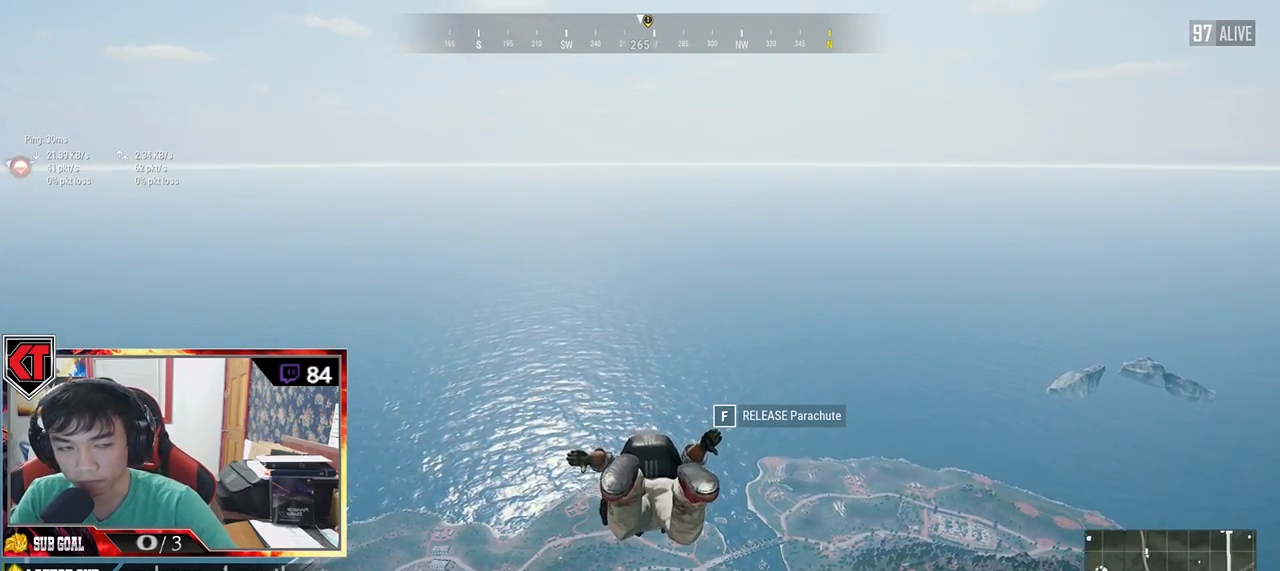
{"keys": ["w"], "mouse": [], "events": []}